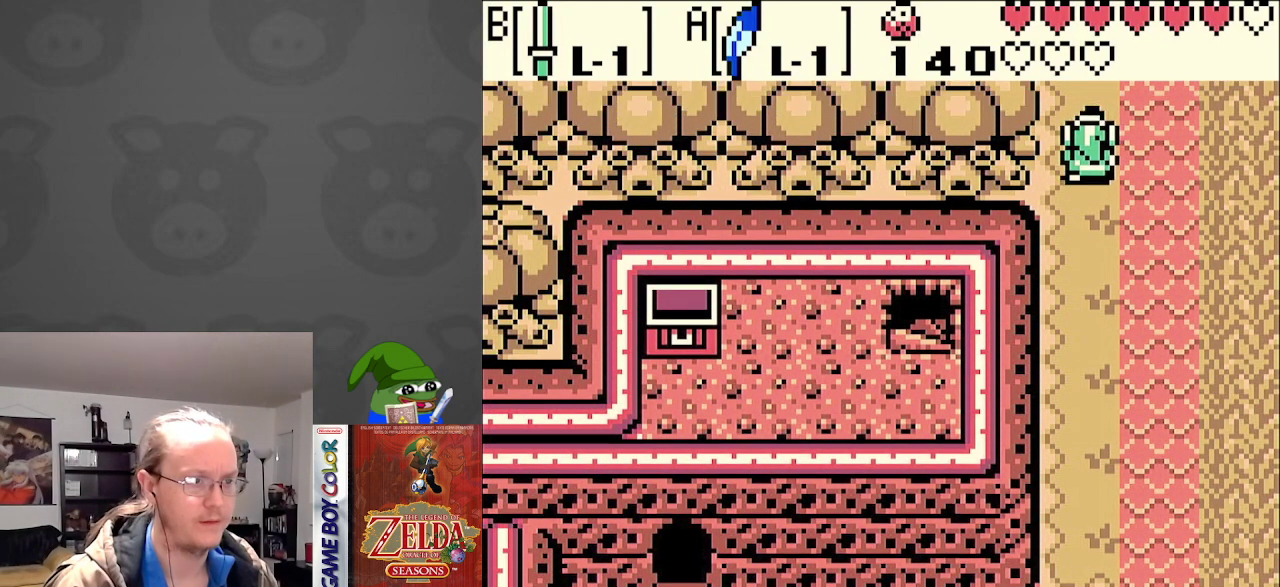
Gameplay with a controller (Nintendo layout); each line is a JSON object with the inputs held at the frame after it. "events" lists button and stick changes between this image and that frame as [ms after this image, input, new state], when the widget could be followed in between. Not read: L3 R3.
{"buttons": ["DPAD_UP"], "events": []}
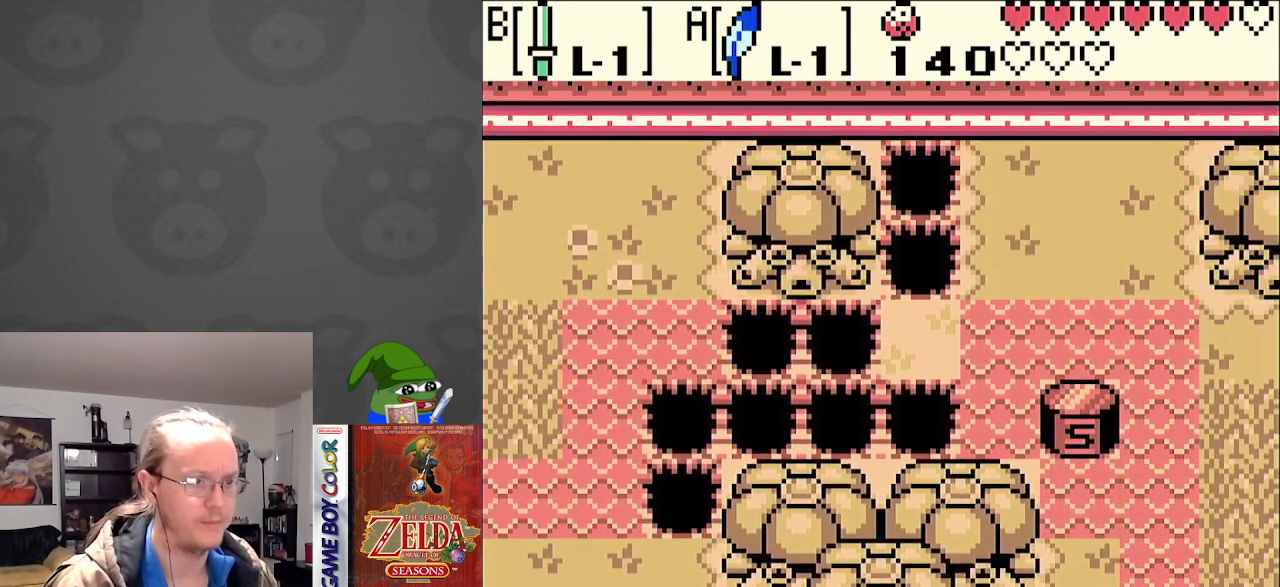
{"buttons": ["DPAD_UP", "DPAD_RIGHT"], "events": [[483, "DPAD_RIGHT", "down"]]}
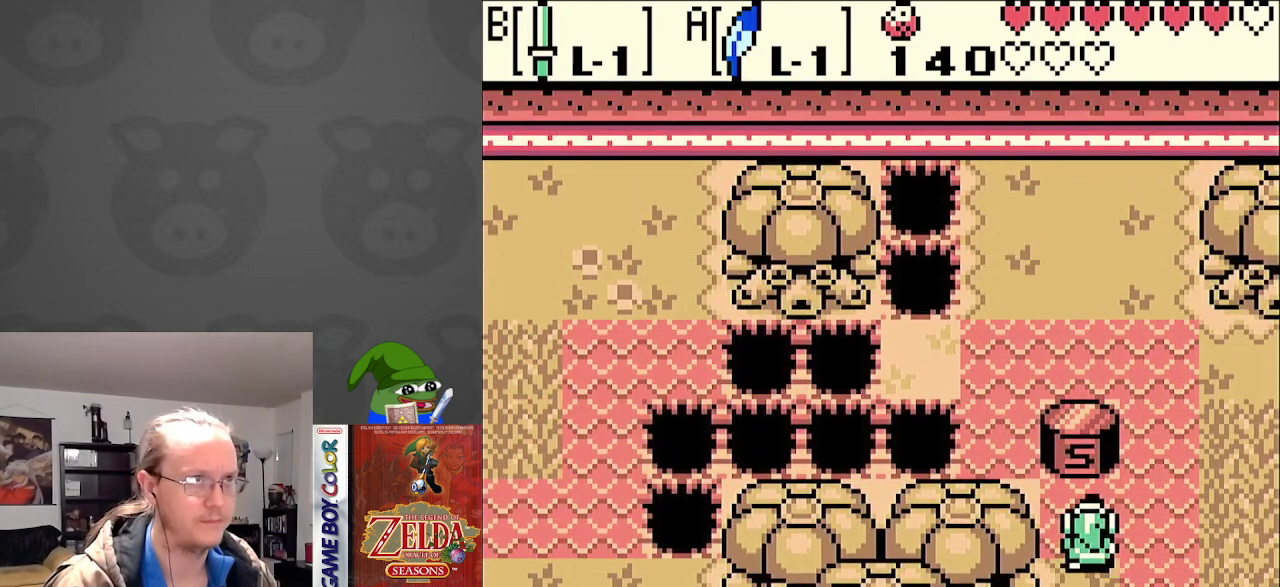
{"buttons": ["DPAD_UP"], "events": [[33, "DPAD_UP", "up"], [67, "DPAD_UP", "down"], [250, "DPAD_RIGHT", "up"]]}
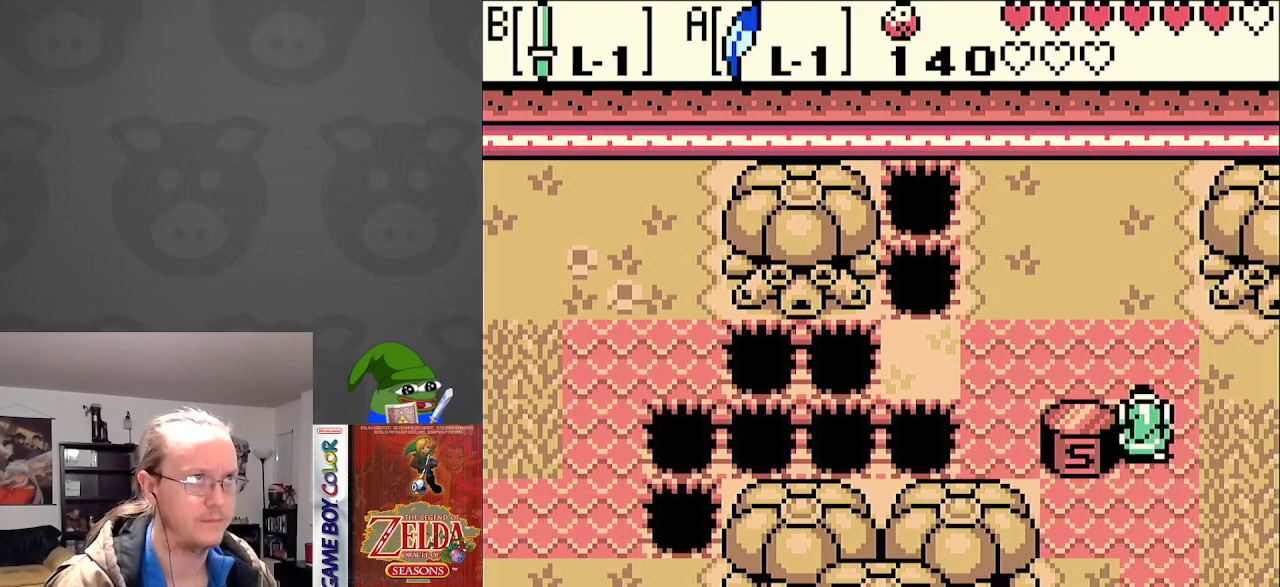
{"buttons": ["DPAD_DOWN", "DPAD_LEFT"], "events": [[117, "DPAD_LEFT", "down"], [217, "DPAD_UP", "up"], [500, "DPAD_DOWN", "down"]]}
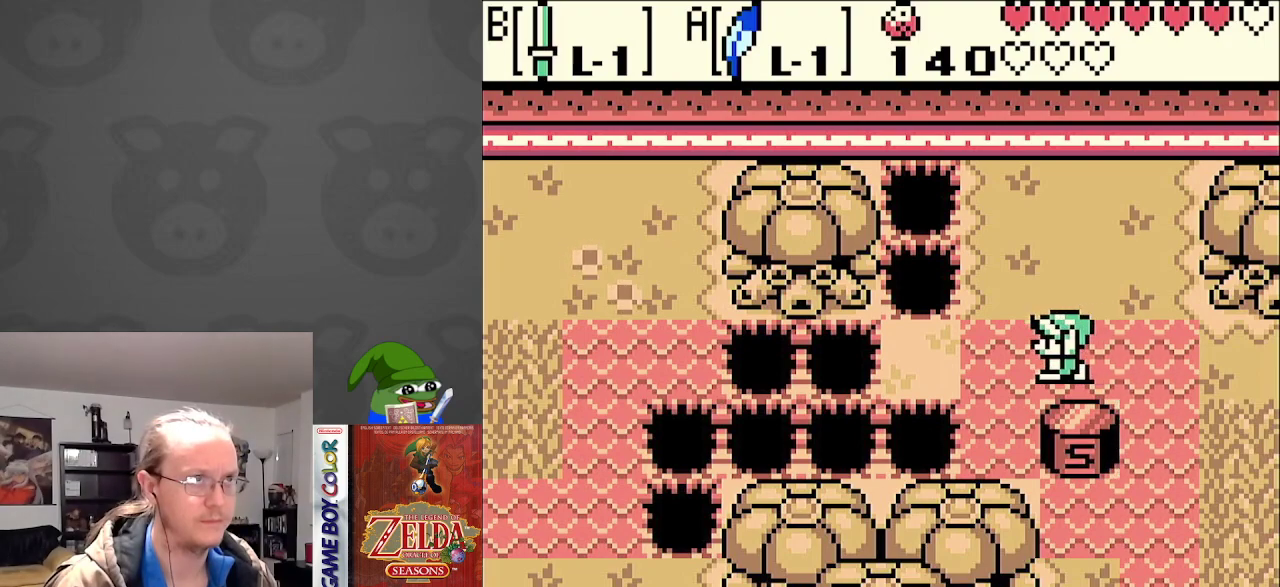
{"buttons": ["START"], "events": [[150, "DPAD_LEFT", "up"], [267, "DPAD_RIGHT", "down"], [317, "DPAD_DOWN", "up"], [383, "START", "down"], [400, "DPAD_RIGHT", "up"]]}
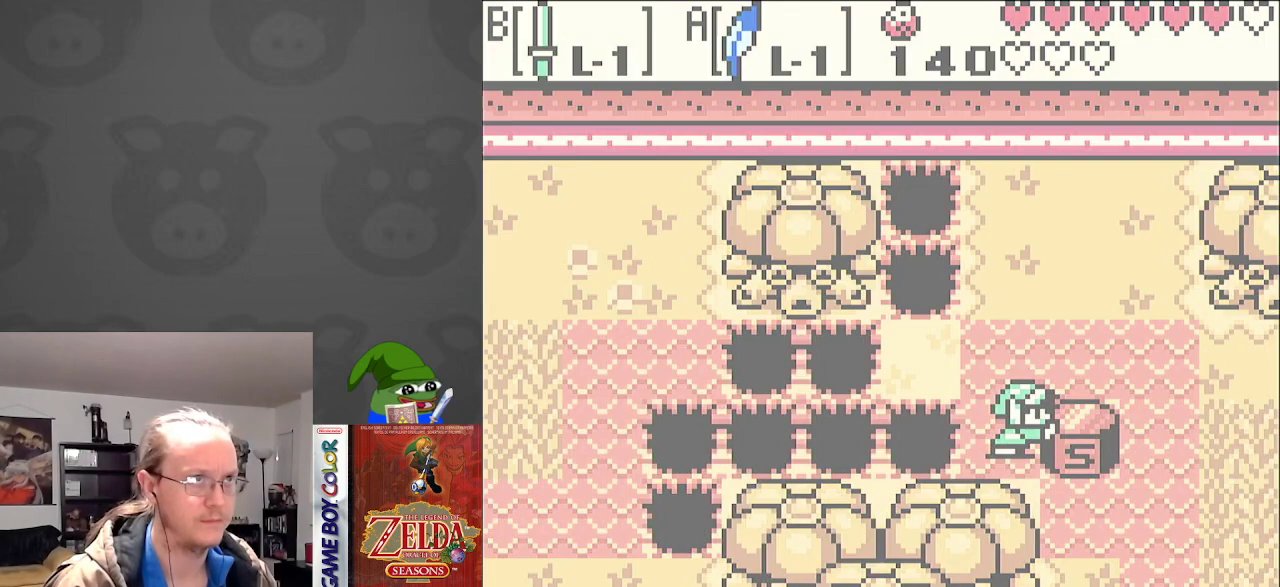
{"buttons": [], "events": [[67, "START", "up"]]}
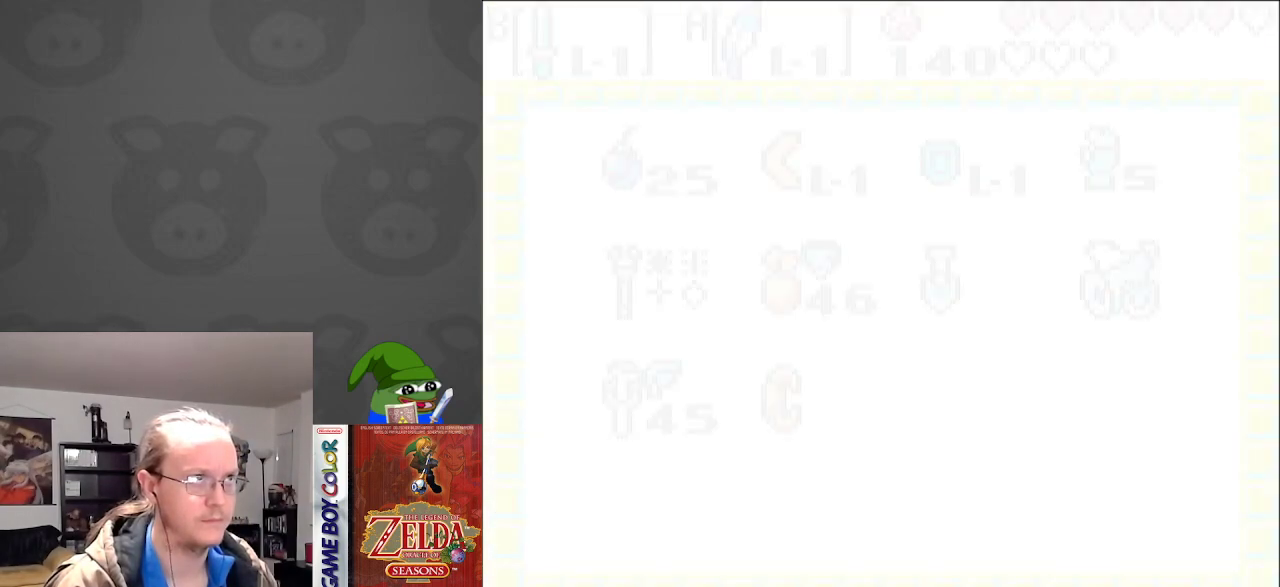
{"buttons": [], "events": []}
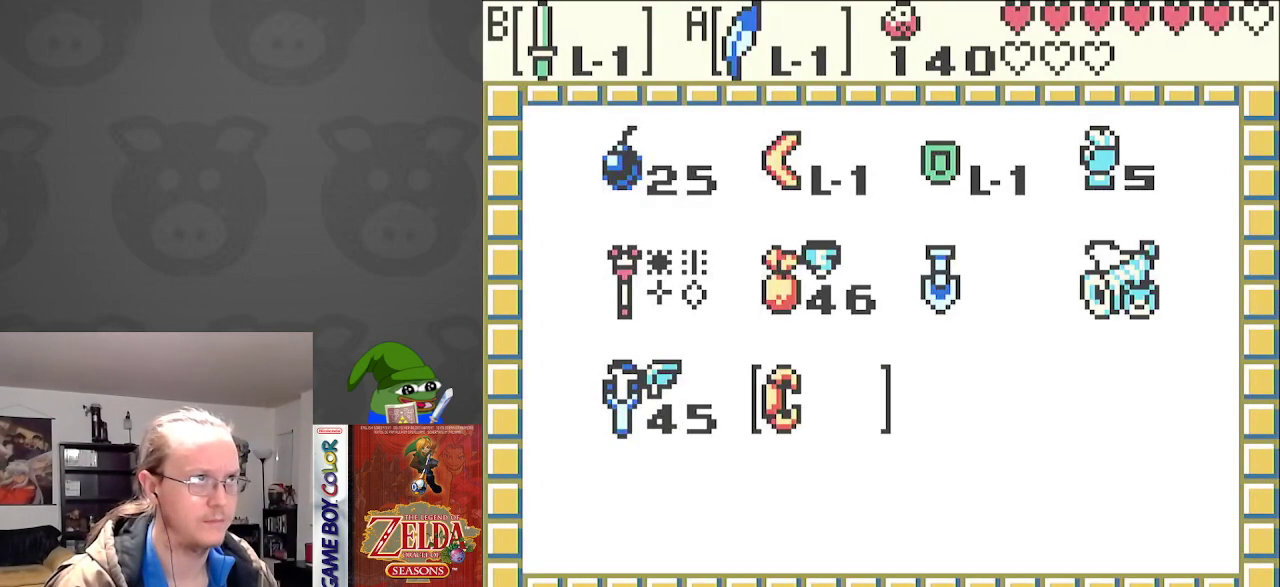
{"buttons": [], "events": [[133, "DPAD_UP", "down"], [317, "DPAD_UP", "up"]]}
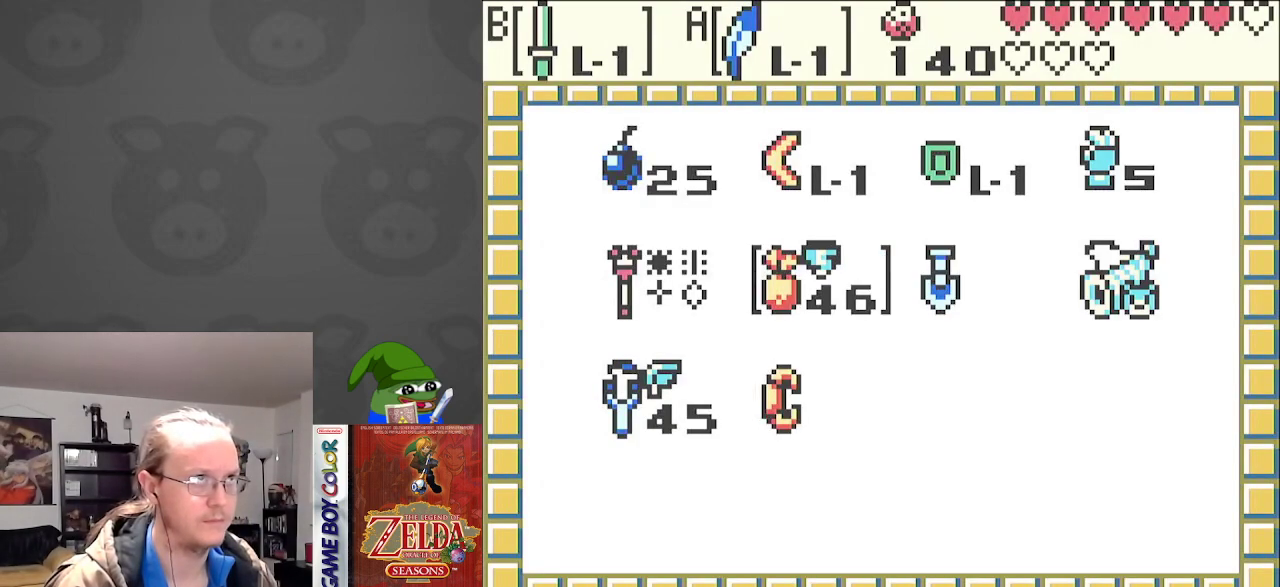
{"buttons": ["DPAD_LEFT"], "events": [[217, "DPAD_DOWN", "down"], [283, "DPAD_DOWN", "up"], [450, "DPAD_LEFT", "down"]]}
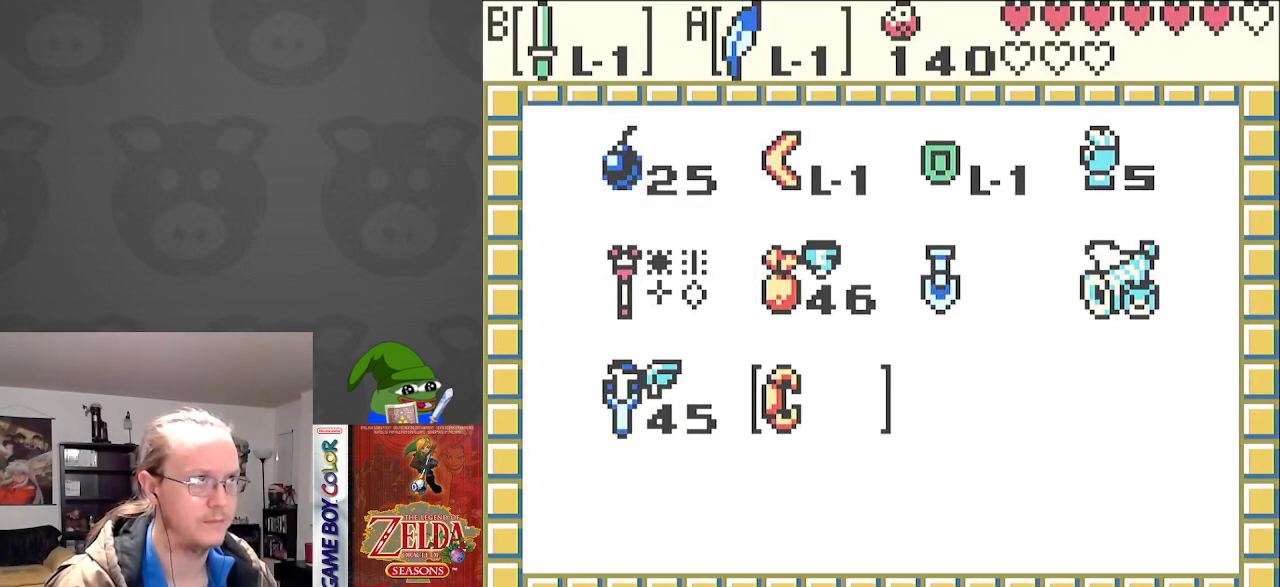
{"buttons": [], "events": [[50, "DPAD_LEFT", "up"], [267, "DPAD_UP", "down"], [367, "DPAD_UP", "up"]]}
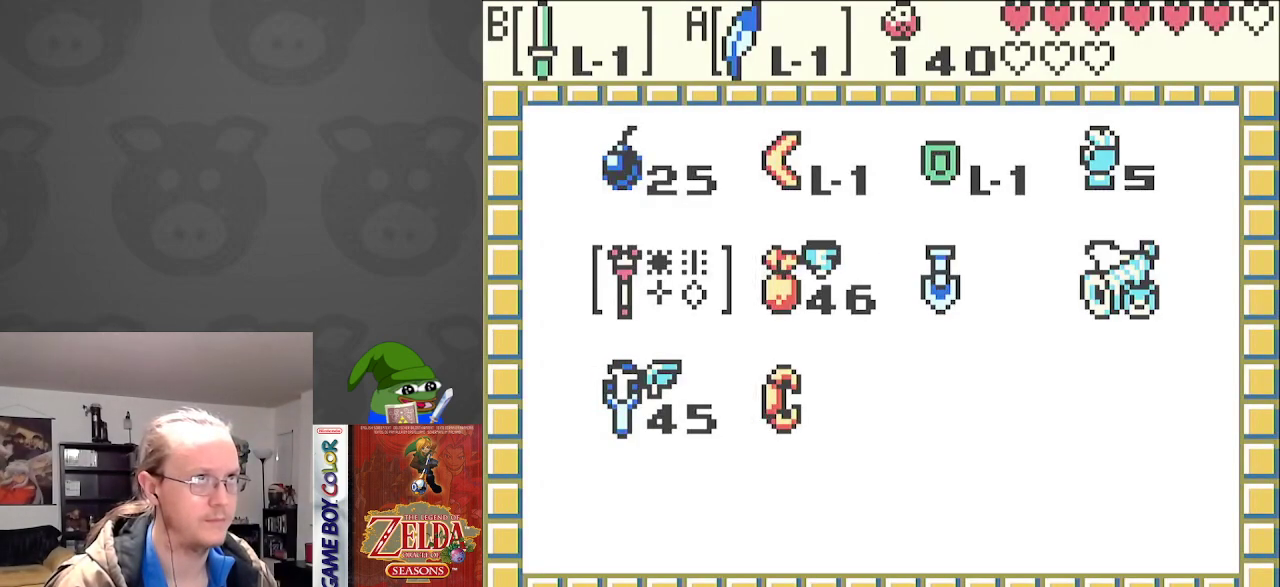
{"buttons": [], "events": [[167, "DPAD_RIGHT", "down"], [267, "DPAD_RIGHT", "up"], [350, "DPAD_RIGHT", "down"], [450, "DPAD_RIGHT", "up"]]}
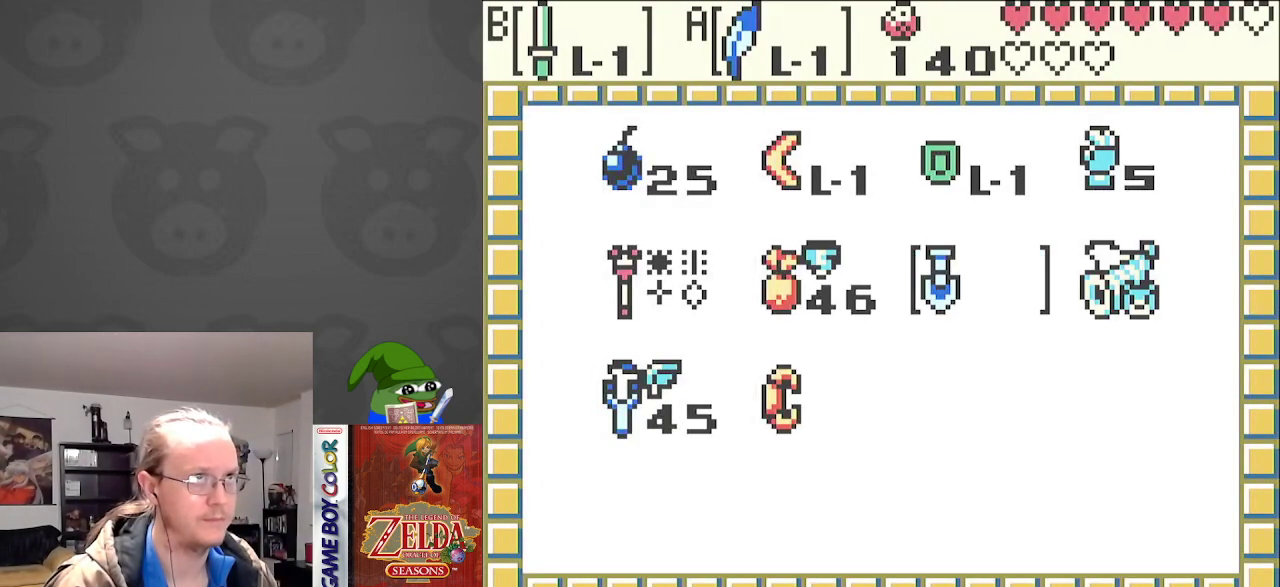
{"buttons": [], "events": [[50, "DPAD_RIGHT", "down"], [100, "DPAD_RIGHT", "up"], [200, "DPAD_UP", "down"], [300, "DPAD_UP", "up"], [333, "A", "down"], [433, "A", "up"]]}
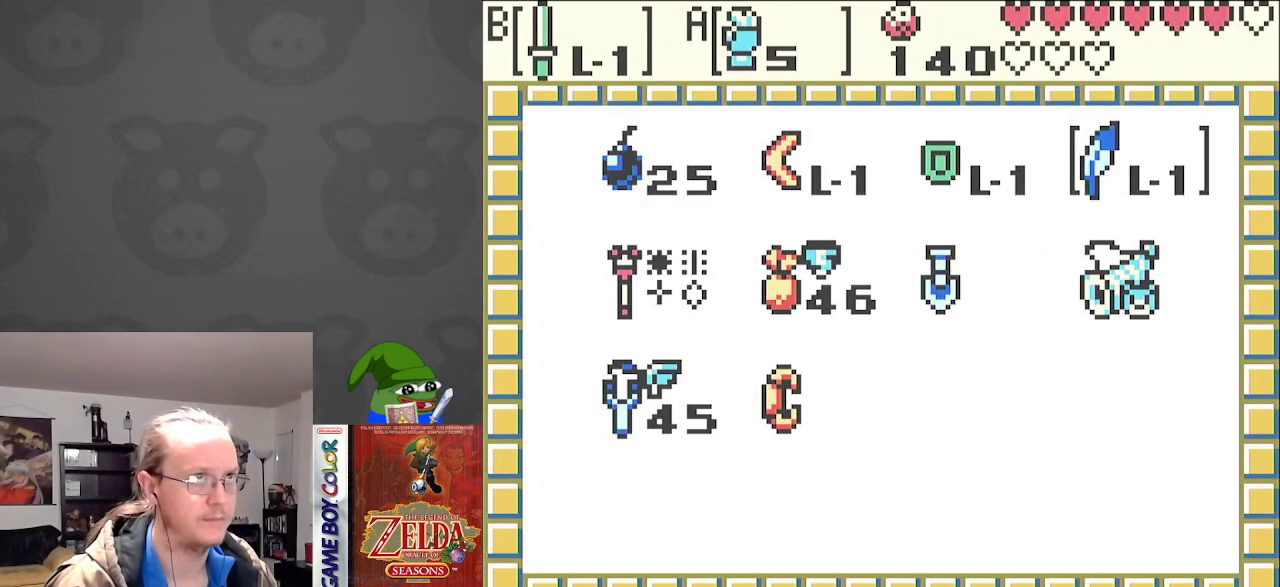
{"buttons": [], "events": [[50, "START", "down"], [167, "START", "up"]]}
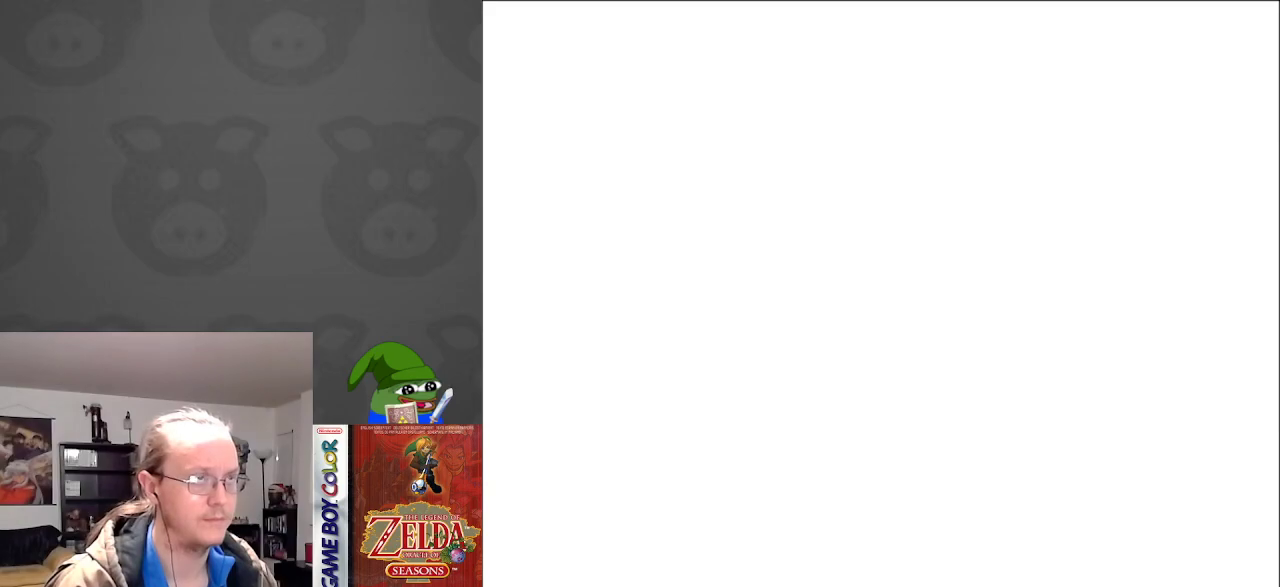
{"buttons": ["A"], "events": [[233, "A", "down"]]}
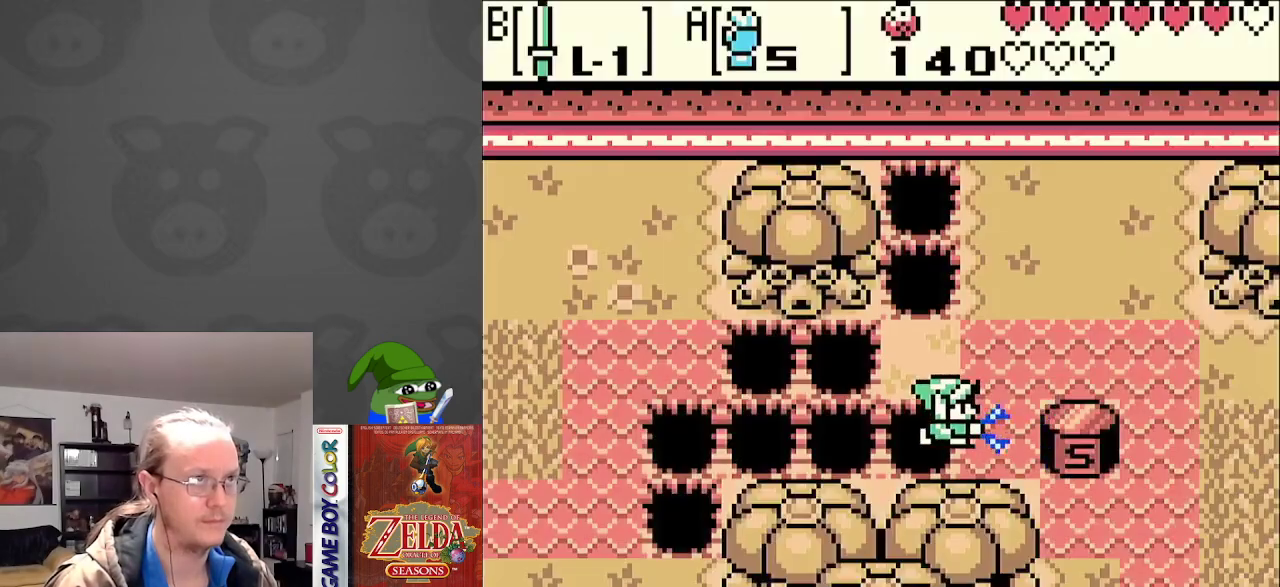
{"buttons": ["A"], "events": []}
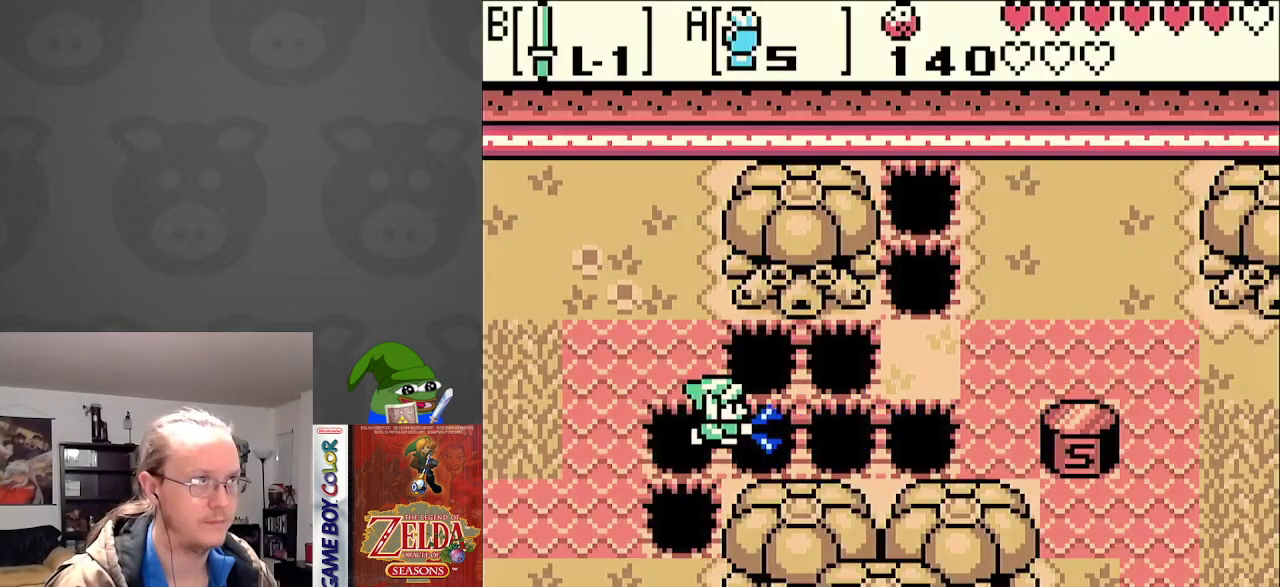
{"buttons": ["DPAD_DOWN", "DPAD_LEFT"], "events": [[217, "DPAD_DOWN", "down"], [250, "A", "up"], [300, "DPAD_LEFT", "down"]]}
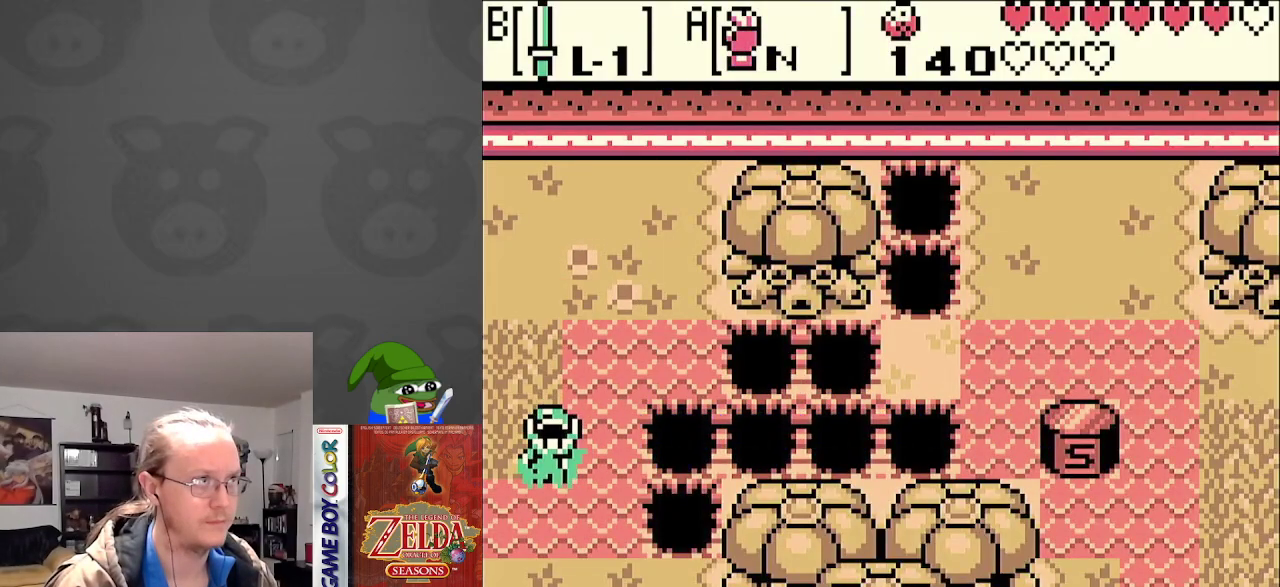
{"buttons": ["DPAD_DOWN", "DPAD_LEFT"], "events": []}
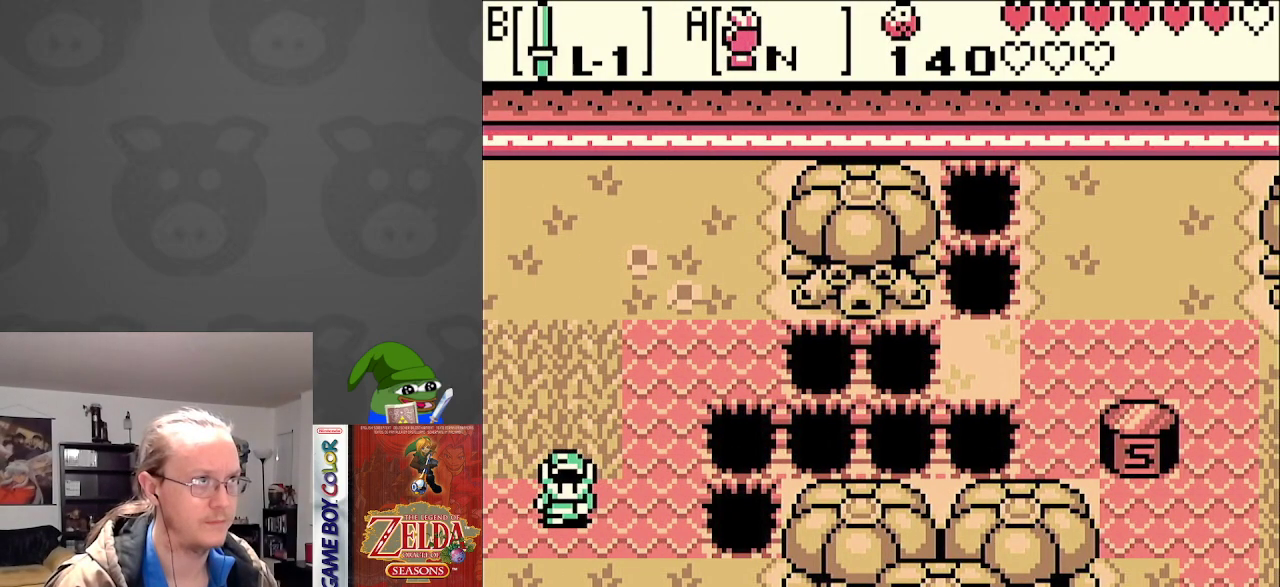
{"buttons": ["DPAD_DOWN", "DPAD_LEFT"], "events": []}
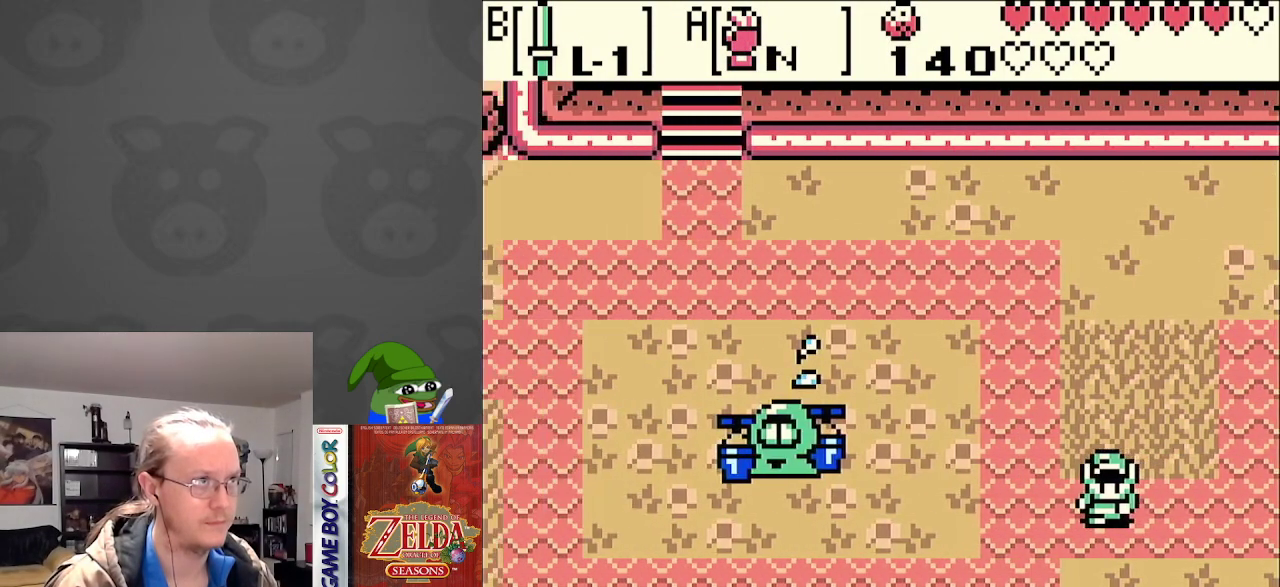
{"buttons": [], "events": [[417, "DPAD_LEFT", "up"], [467, "DPAD_DOWN", "up"]]}
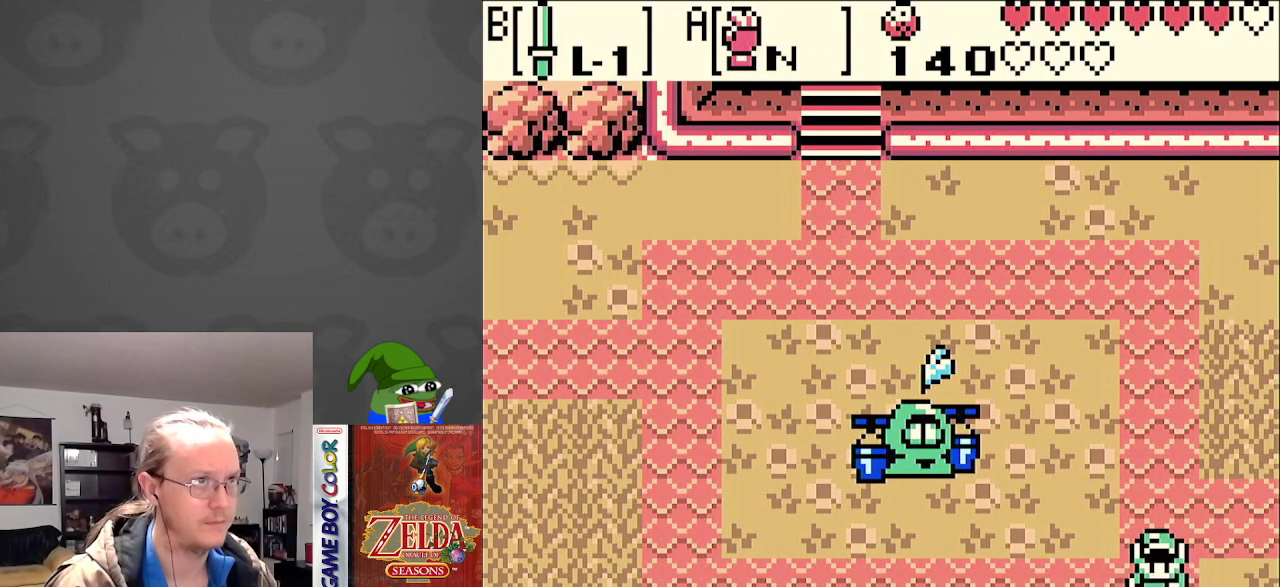
{"buttons": [], "events": [[117, "SELECT", "down"], [283, "SELECT", "up"]]}
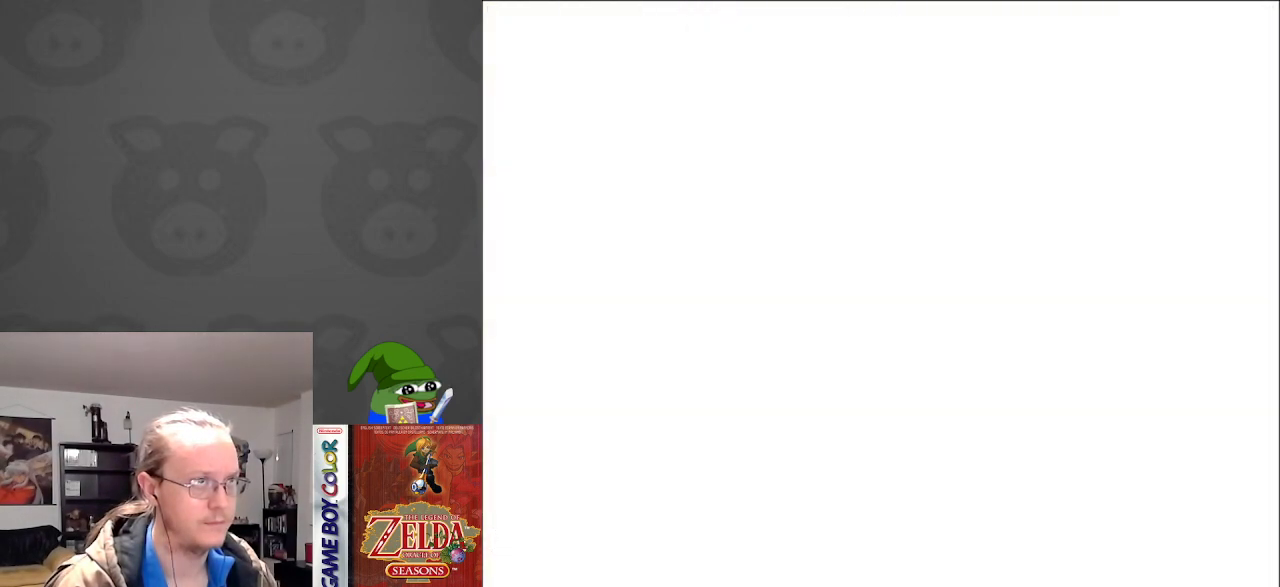
{"buttons": [], "events": []}
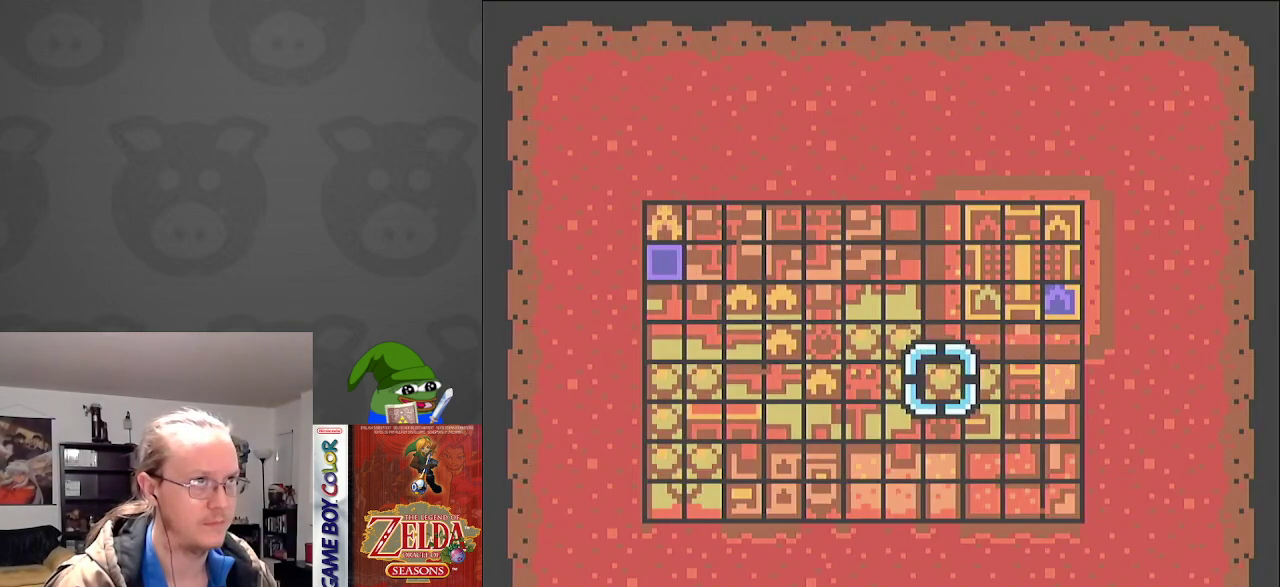
{"buttons": [], "events": []}
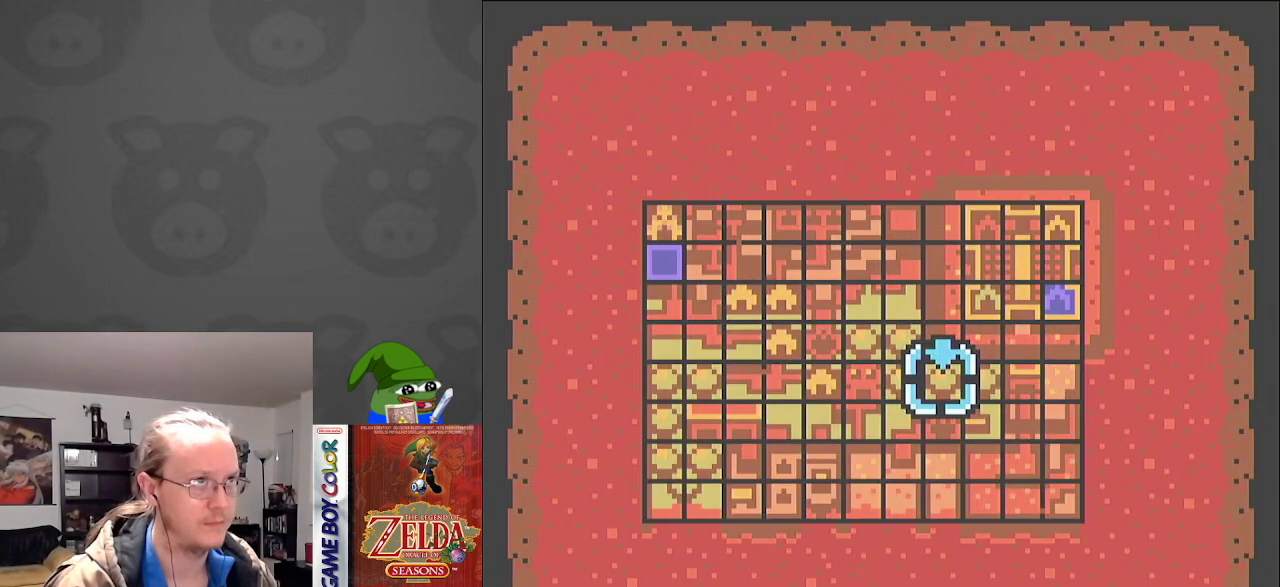
{"buttons": ["DPAD_LEFT"], "events": [[483, "DPAD_LEFT", "down"]]}
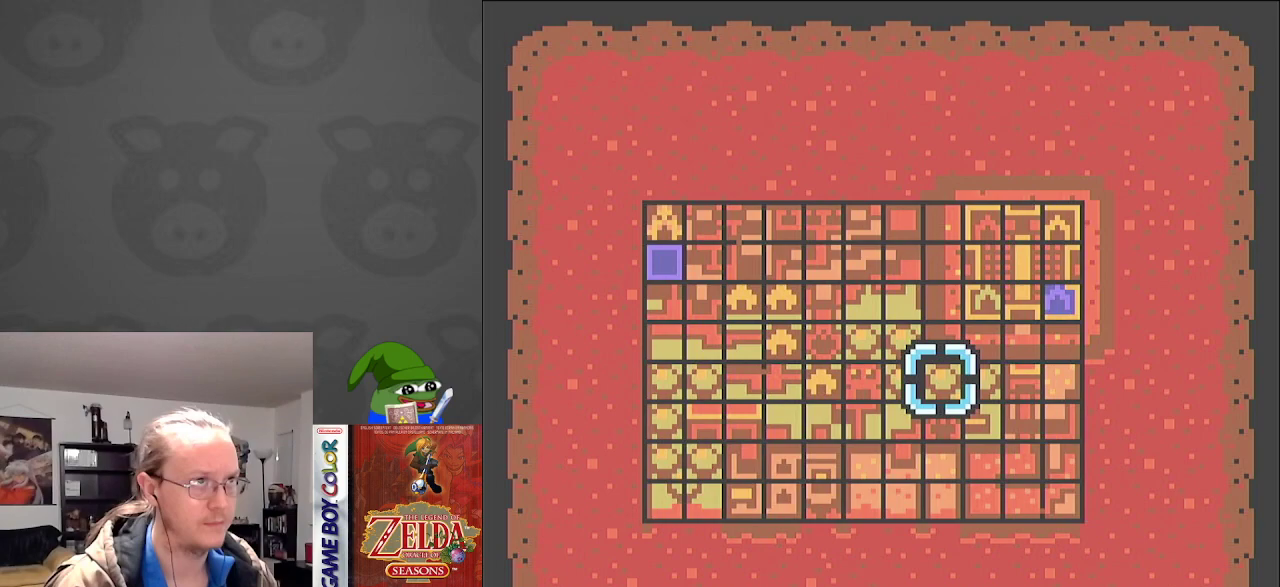
{"buttons": [], "events": [[117, "DPAD_LEFT", "up"], [217, "DPAD_DOWN", "down"], [350, "DPAD_DOWN", "up"]]}
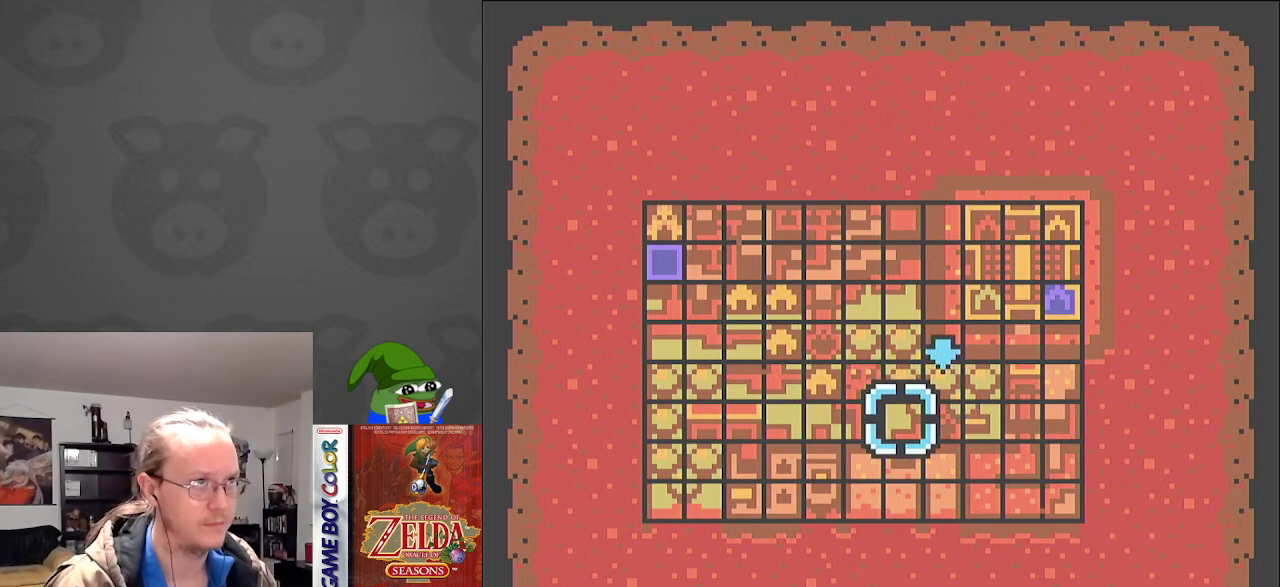
{"buttons": ["DPAD_LEFT"], "events": [[17, "DPAD_LEFT", "down"], [133, "DPAD_LEFT", "up"], [467, "DPAD_LEFT", "down"]]}
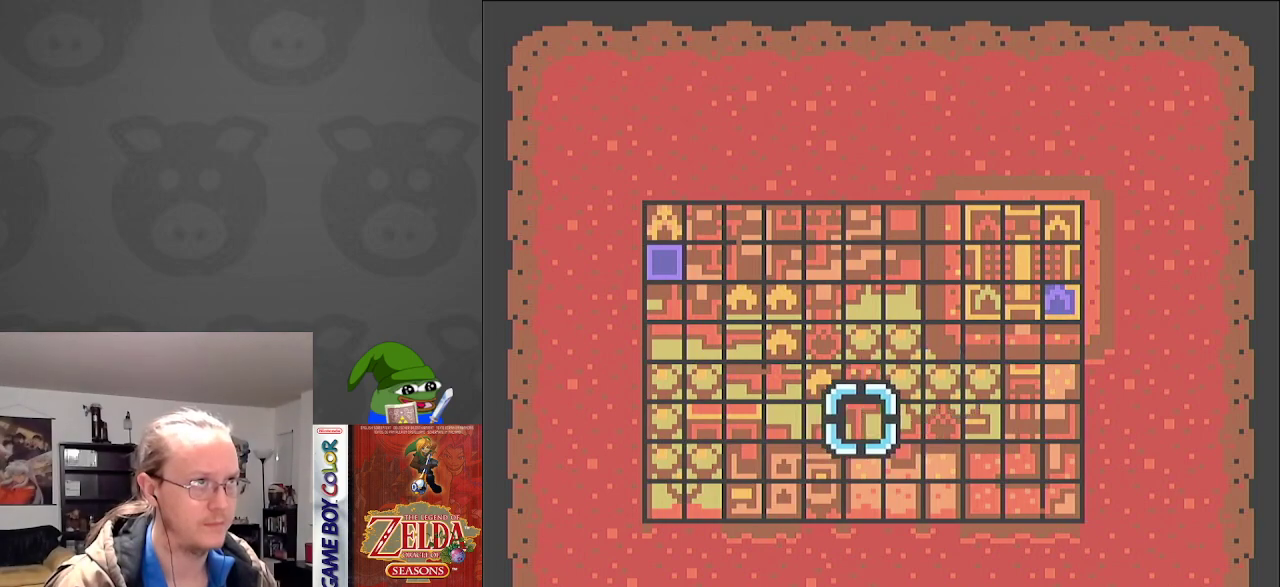
{"buttons": [], "events": [[100, "DPAD_LEFT", "up"], [350, "DPAD_DOWN", "down"], [450, "DPAD_DOWN", "up"]]}
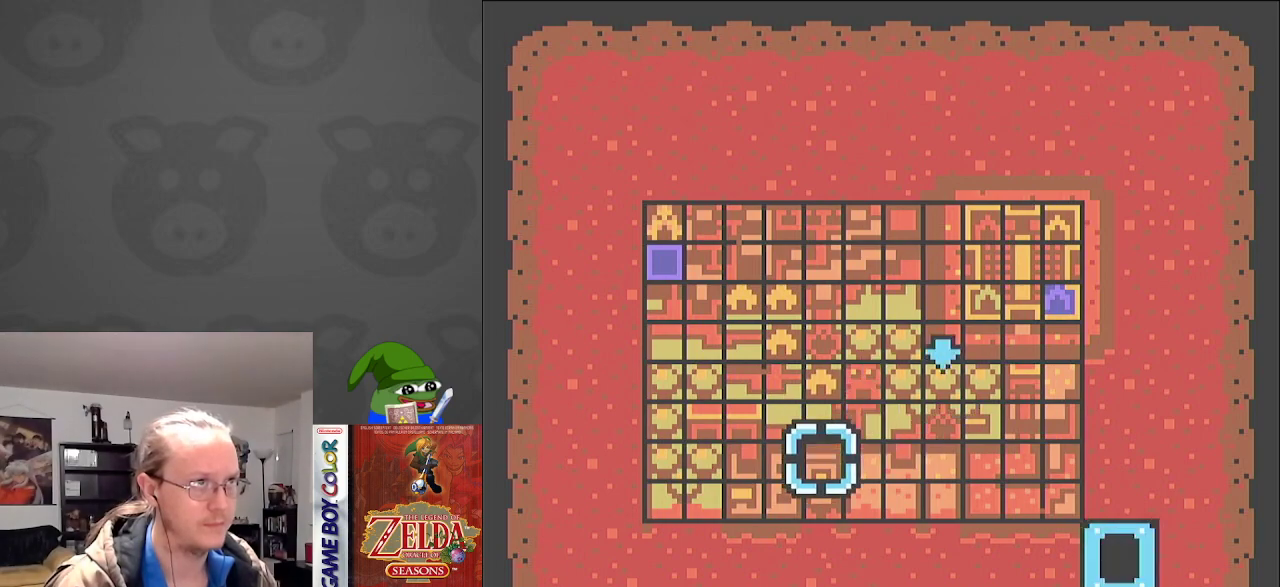
{"buttons": [], "events": [[50, "DPAD_RIGHT", "down"], [150, "DPAD_RIGHT", "up"], [383, "DPAD_RIGHT", "down"], [483, "DPAD_RIGHT", "up"]]}
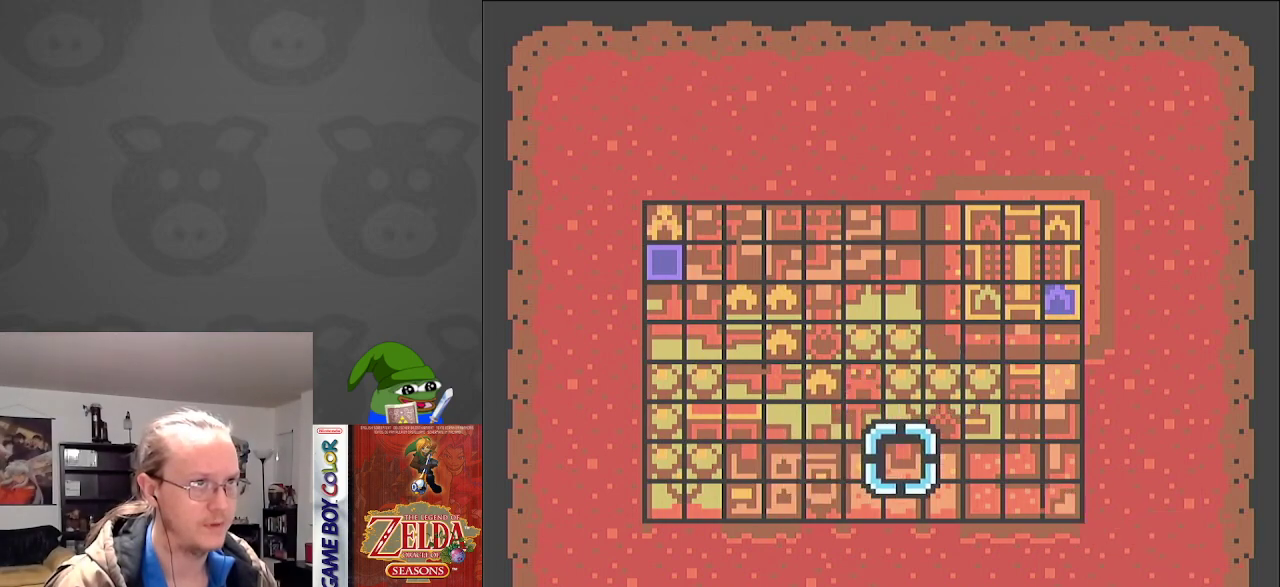
{"buttons": ["DPAD_UP"], "events": [[167, "DPAD_RIGHT", "down"], [283, "DPAD_RIGHT", "up"], [483, "DPAD_UP", "down"]]}
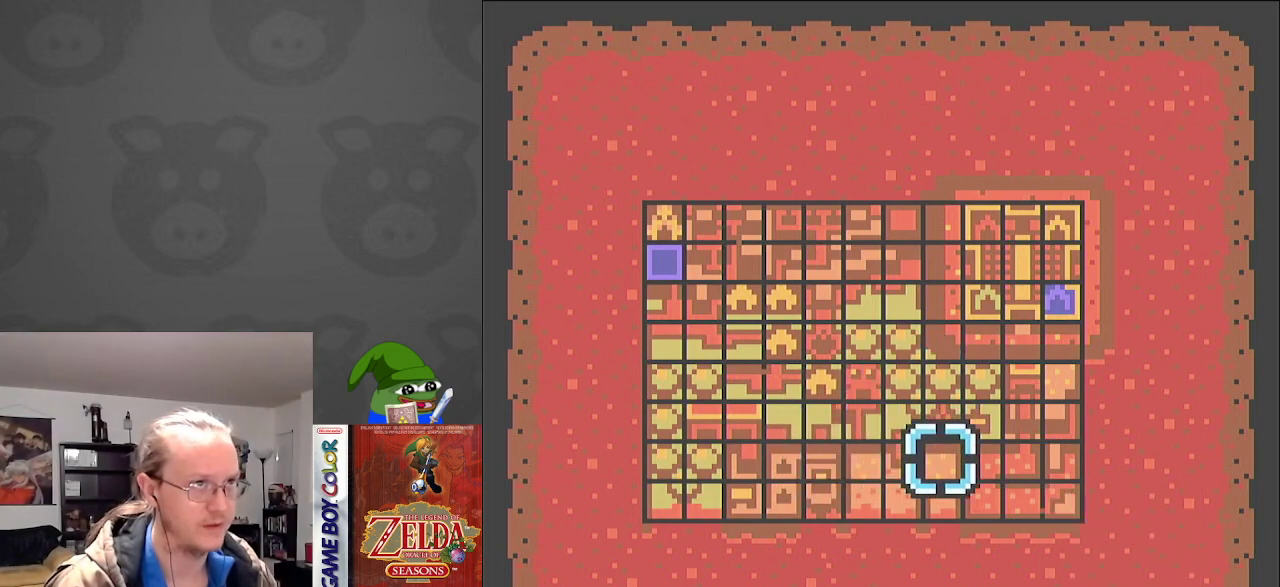
{"buttons": [], "events": [[83, "DPAD_UP", "up"], [217, "DPAD_RIGHT", "down"], [350, "DPAD_RIGHT", "up"]]}
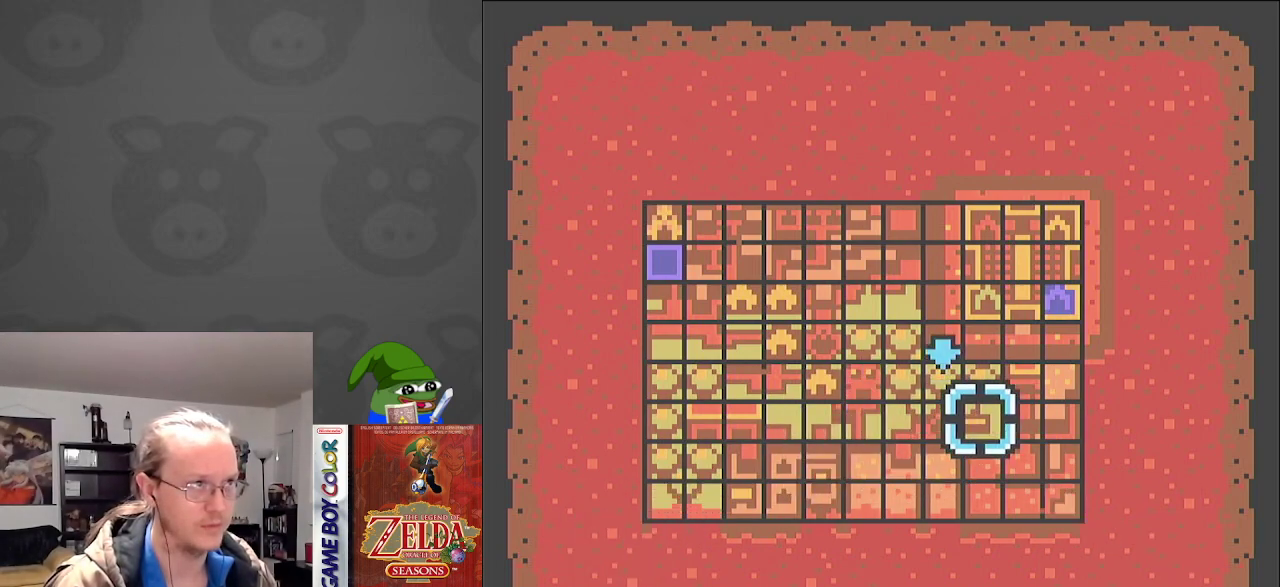
{"buttons": [], "events": [[83, "DPAD_LEFT", "down"], [183, "DPAD_LEFT", "up"]]}